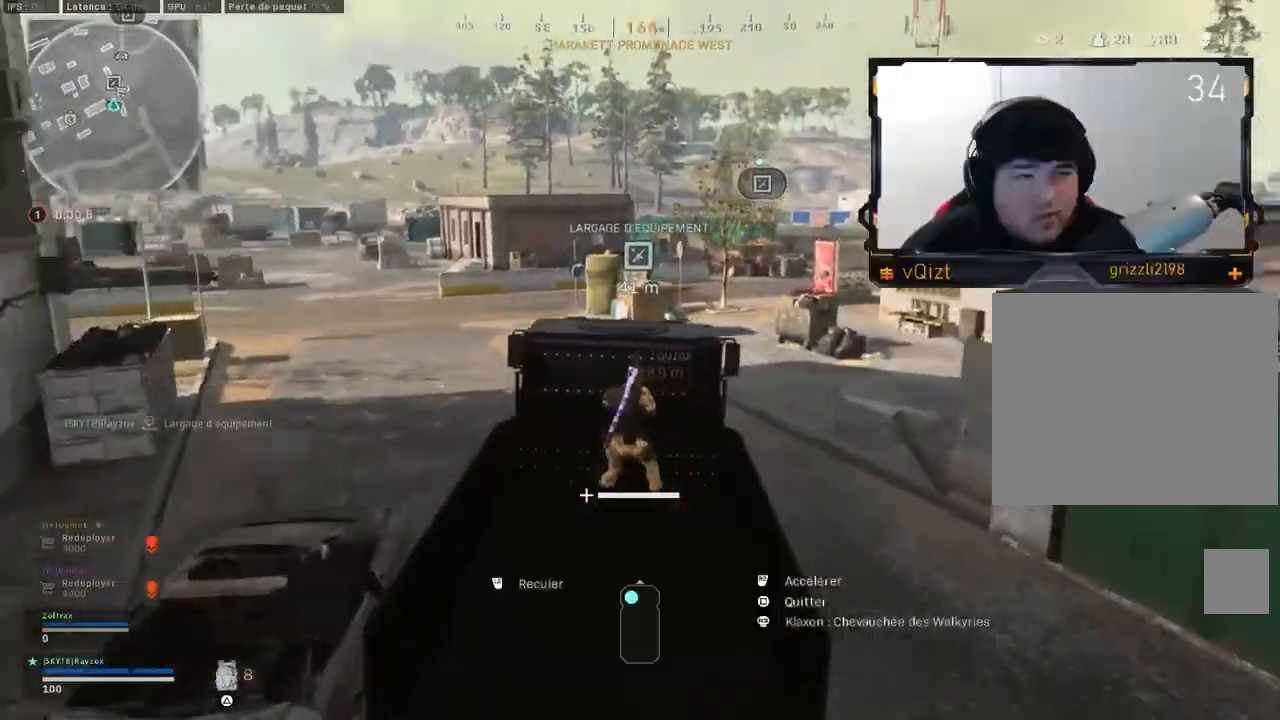
Gameplay with a controller (PlayStation layout); each line is a JSON object with the inputs held at the frame after it. "events" lists button and stick changes between this image and that frame as [ms after this image, input, new state], when the widget could be followed in between. Not read: R3.
{"buttons": ["R2"], "left_stick": "center", "right_stick": "center", "events": [[33, "right_stick", "center"], [117, "left_stick", "center"], [167, "left_stick", "left"], [400, "left_stick", "center"]]}
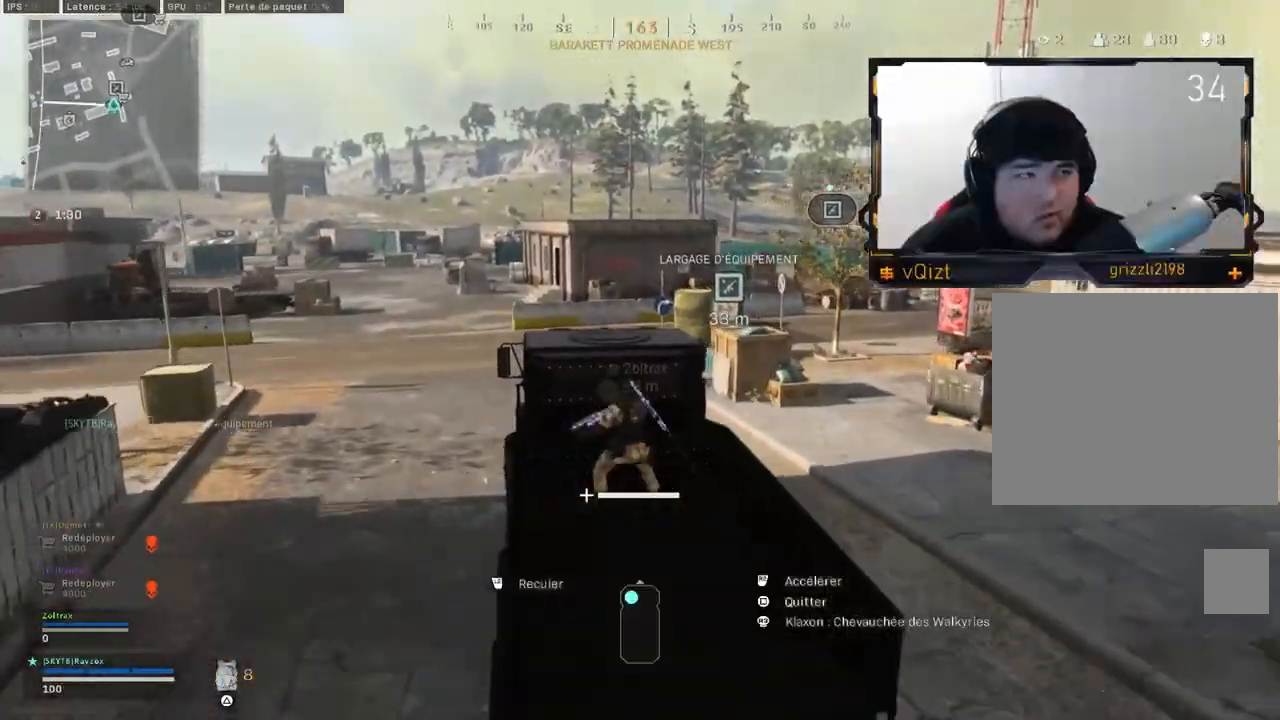
{"buttons": ["R2", "TOUCHPAD"], "left_stick": "center", "right_stick": "center", "events": [[150, "TOUCHPAD", "down"], [266, "TOUCHPAD", "up"], [483, "TOUCHPAD", "down"]]}
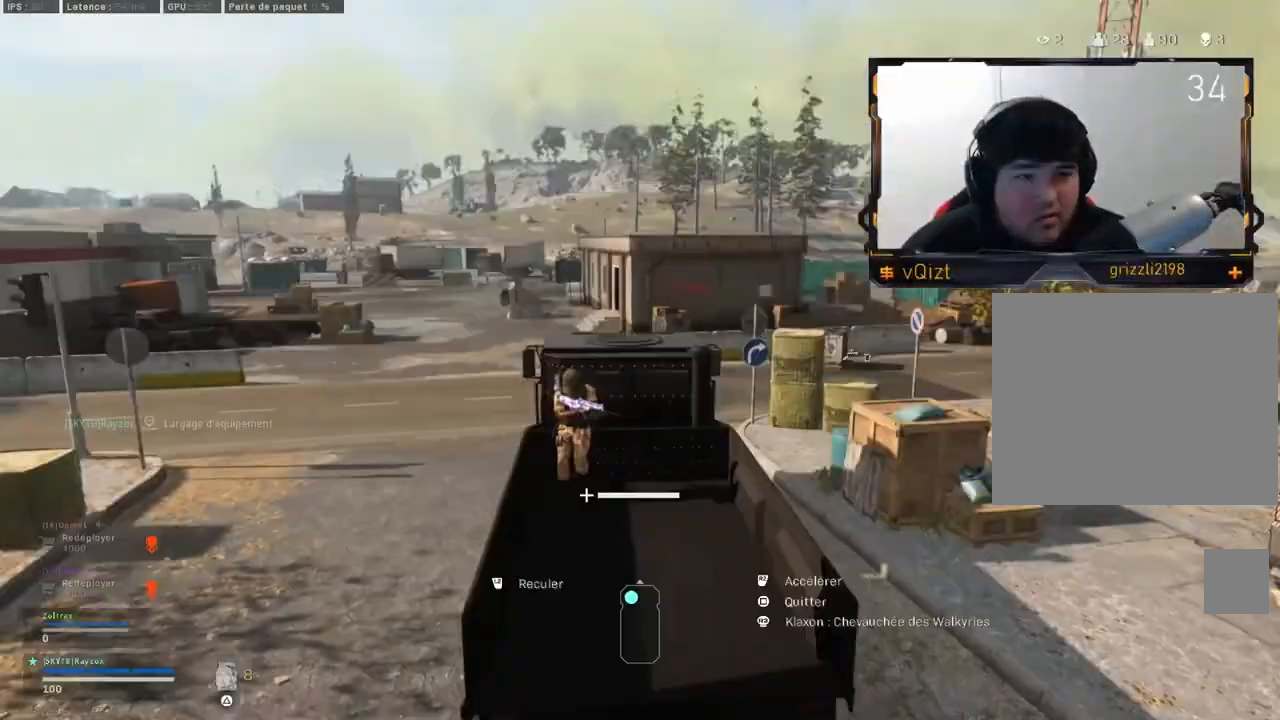
{"buttons": ["R2"], "left_stick": "right", "right_stick": "right", "events": [[83, "TOUCHPAD", "up"], [117, "left_stick", "right"], [450, "right_stick", "right"]]}
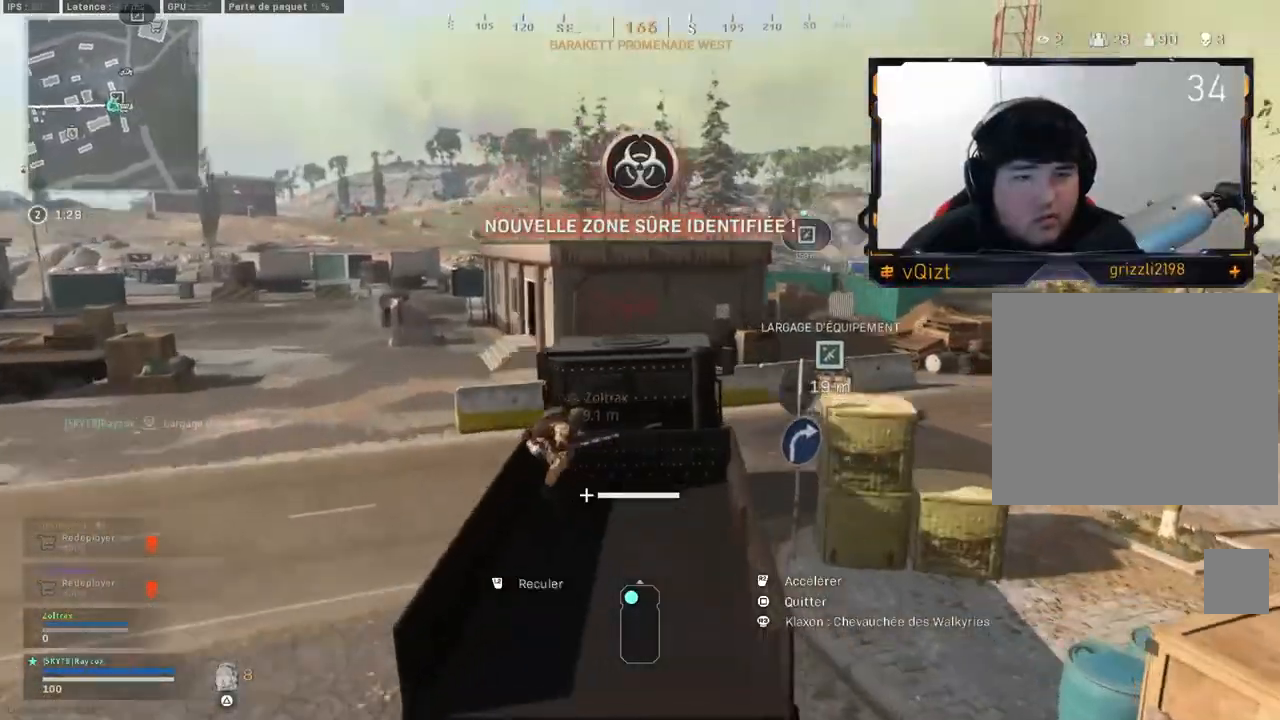
{"buttons": ["R2"], "left_stick": "right", "right_stick": "center", "events": [[250, "right_stick", "center"]]}
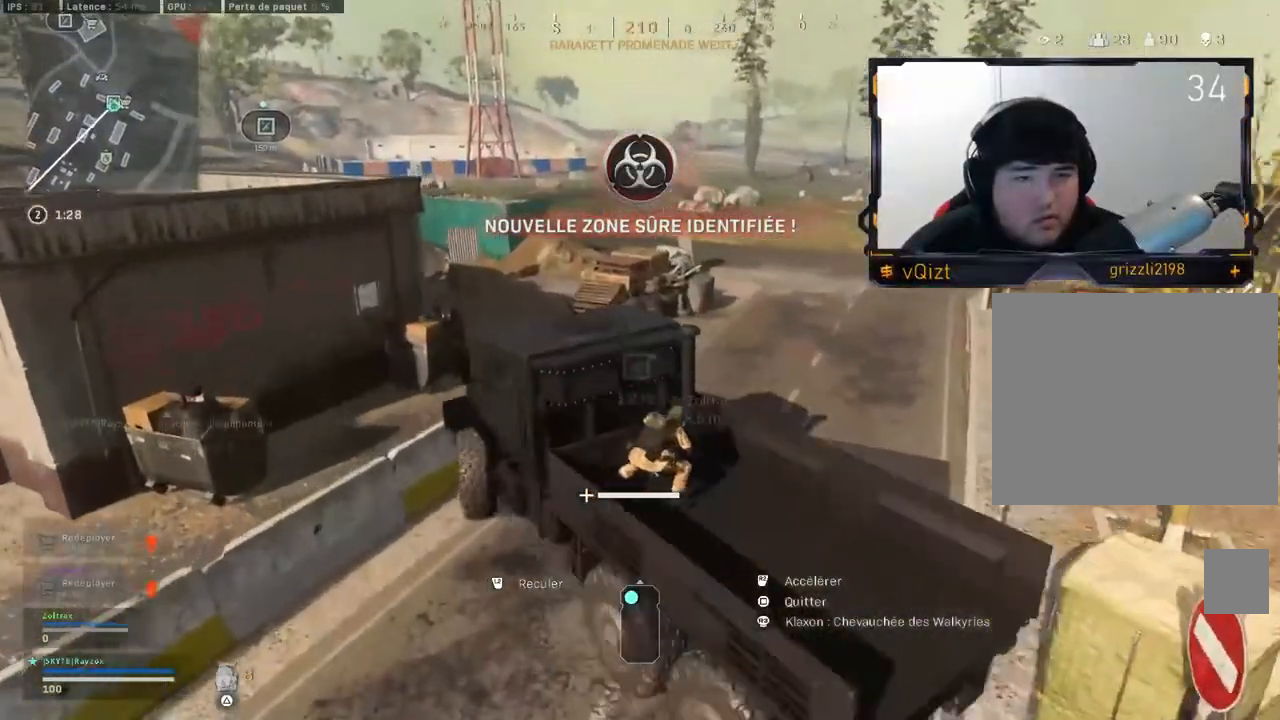
{"buttons": ["L2"], "left_stick": "down-left", "right_stick": "center", "events": [[200, "L2", "down"], [200, "left_stick", "down"], [317, "left_stick", "down-left"], [434, "R2", "up"]]}
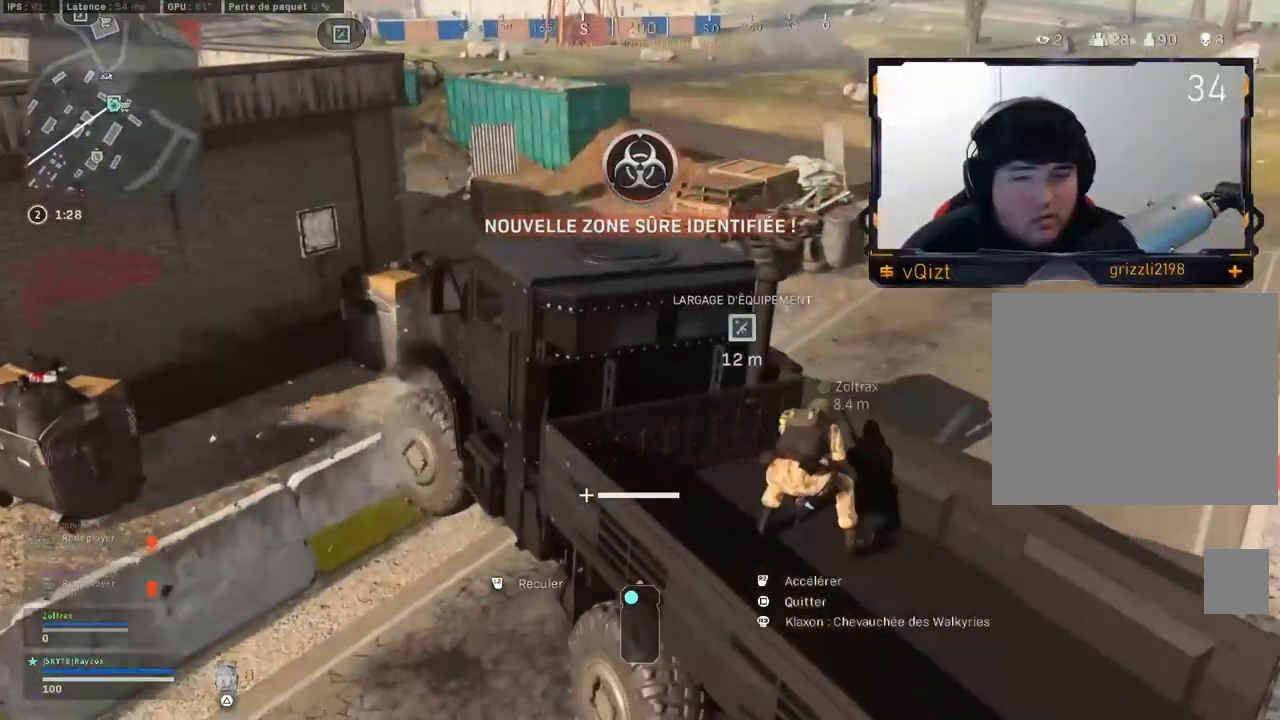
{"buttons": ["L2", "R1"], "left_stick": "down-left", "right_stick": "center", "events": [[400, "R1", "down"]]}
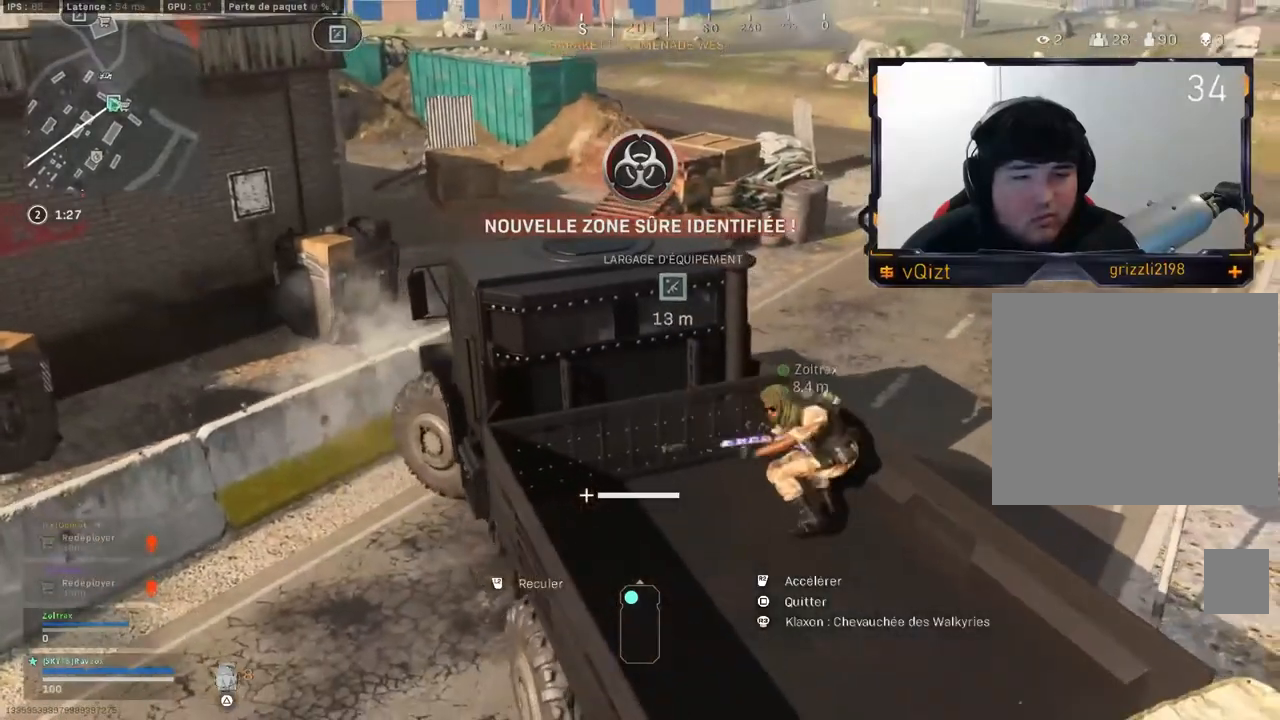
{"buttons": ["L2"], "left_stick": "left", "right_stick": "center", "events": [[67, "R1", "up"], [184, "R1", "down"], [334, "left_stick", "left"], [417, "R1", "up"]]}
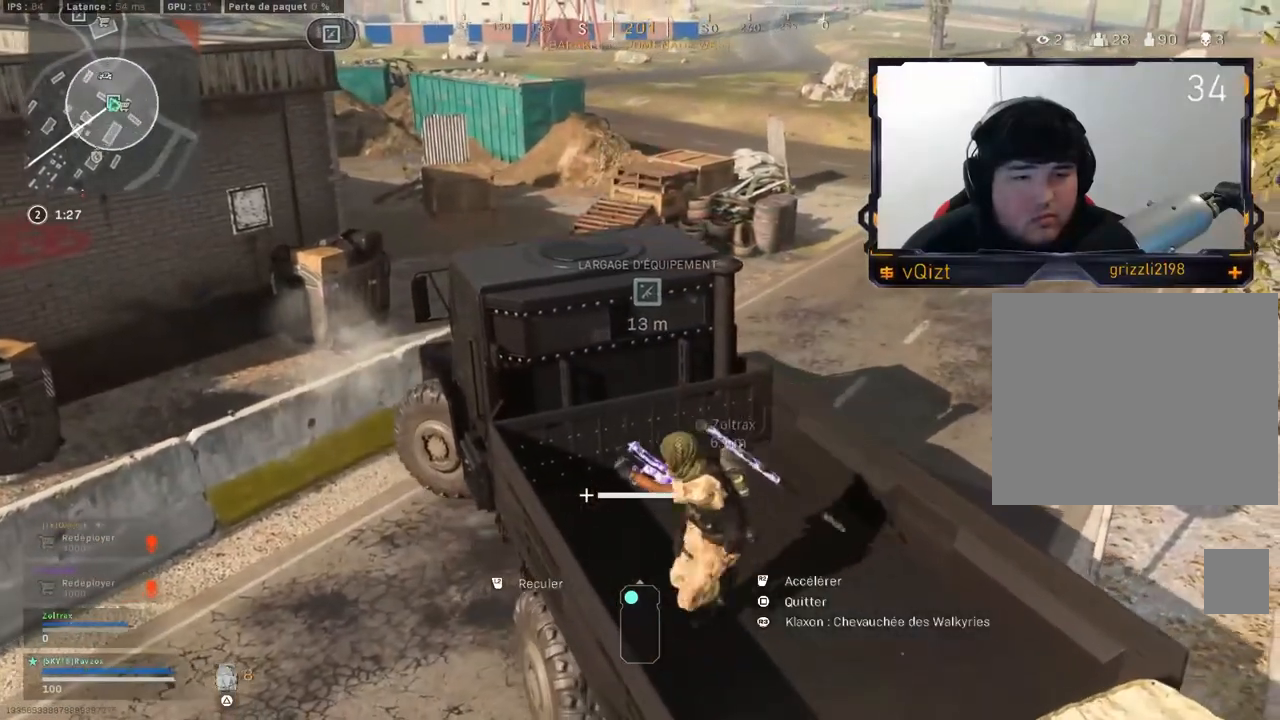
{"buttons": ["R2"], "left_stick": "right", "right_stick": "center", "events": [[33, "R2", "down"], [100, "L2", "up"], [133, "left_stick", "right"], [266, "R1", "down"], [317, "R1", "up"]]}
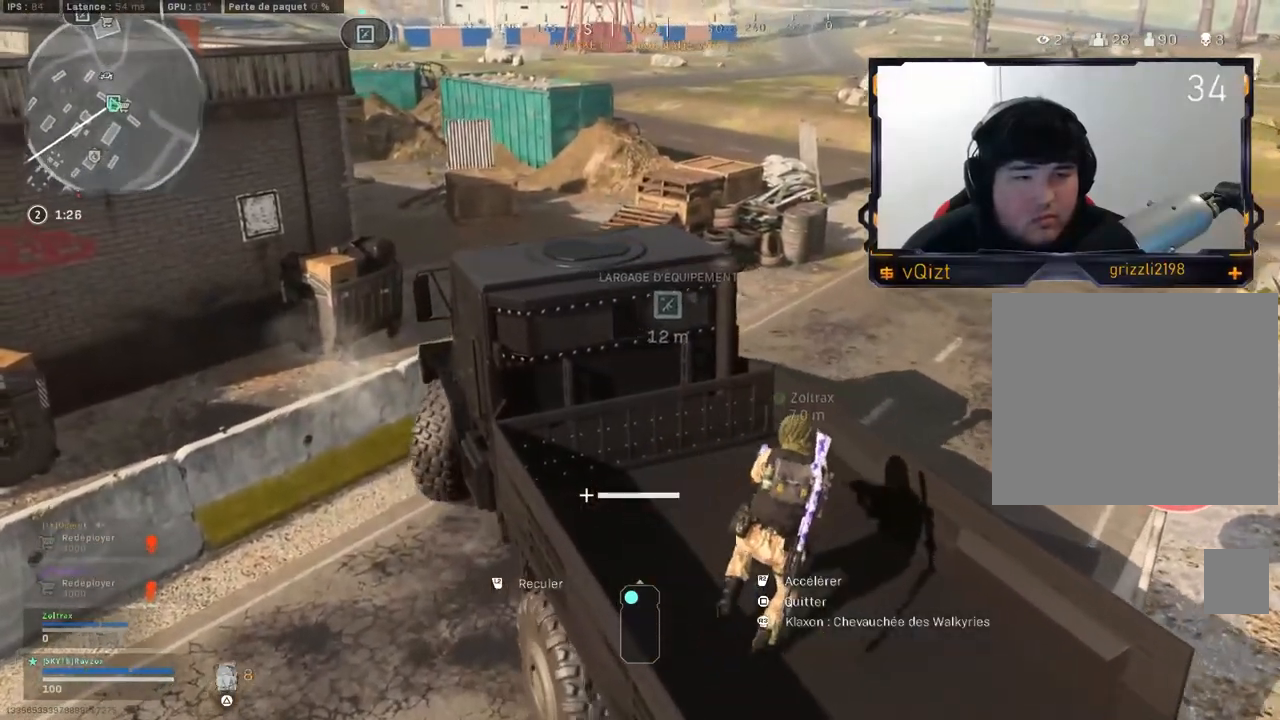
{"buttons": ["R2"], "left_stick": "right", "right_stick": "center", "events": [[150, "R1", "down"], [334, "R1", "up"]]}
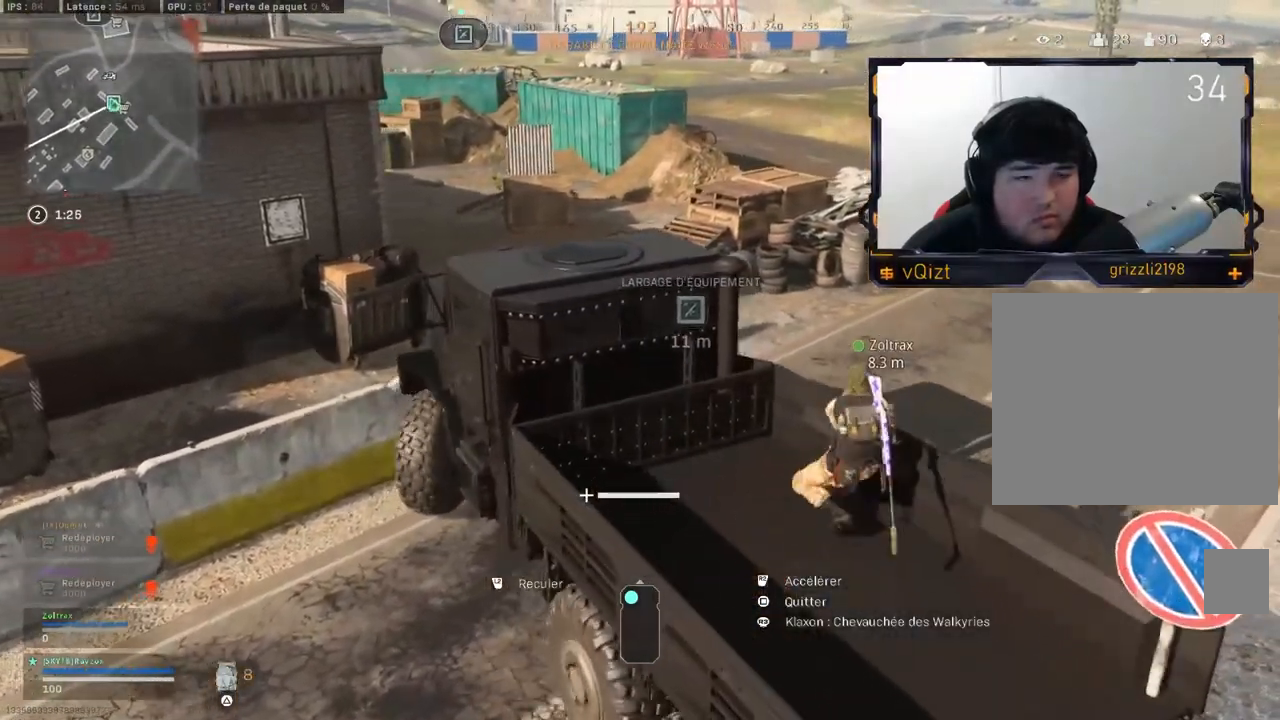
{"buttons": ["L2"], "left_stick": "down-left", "right_stick": "center", "events": [[116, "L2", "down"], [166, "left_stick", "down-left"], [216, "R2", "up"]]}
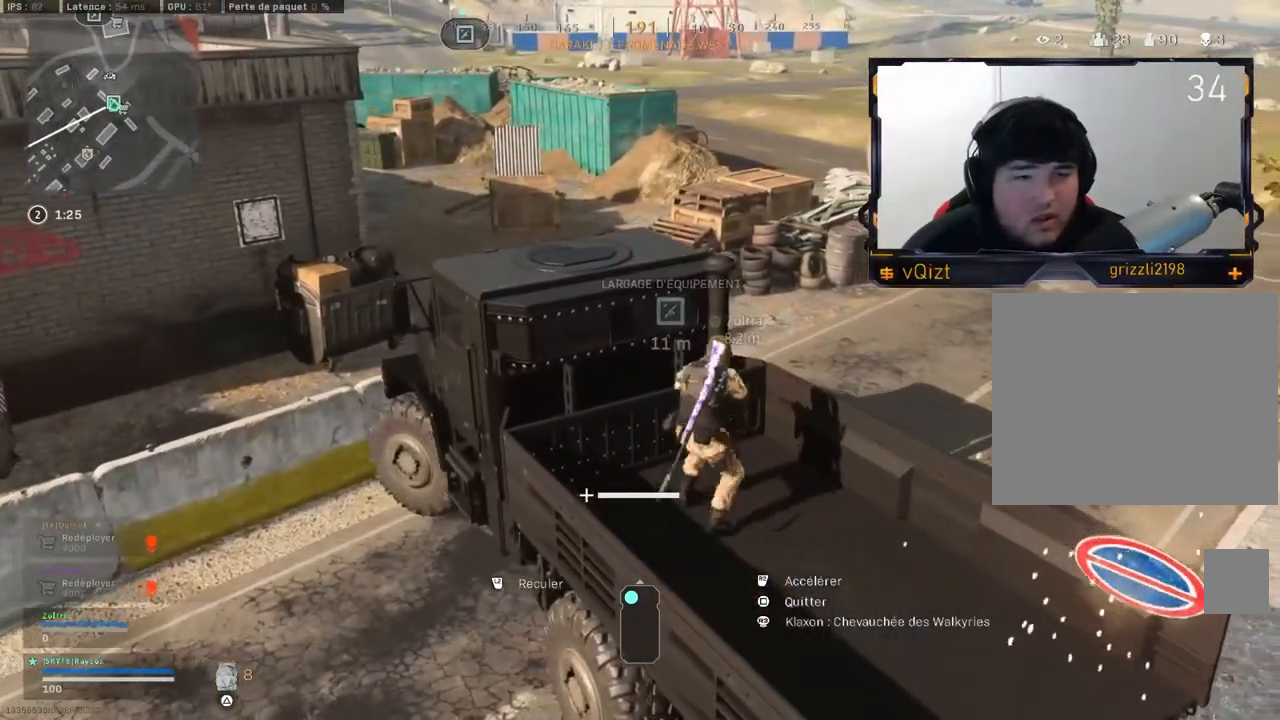
{"buttons": ["L2"], "left_stick": "down-left", "right_stick": "center", "events": []}